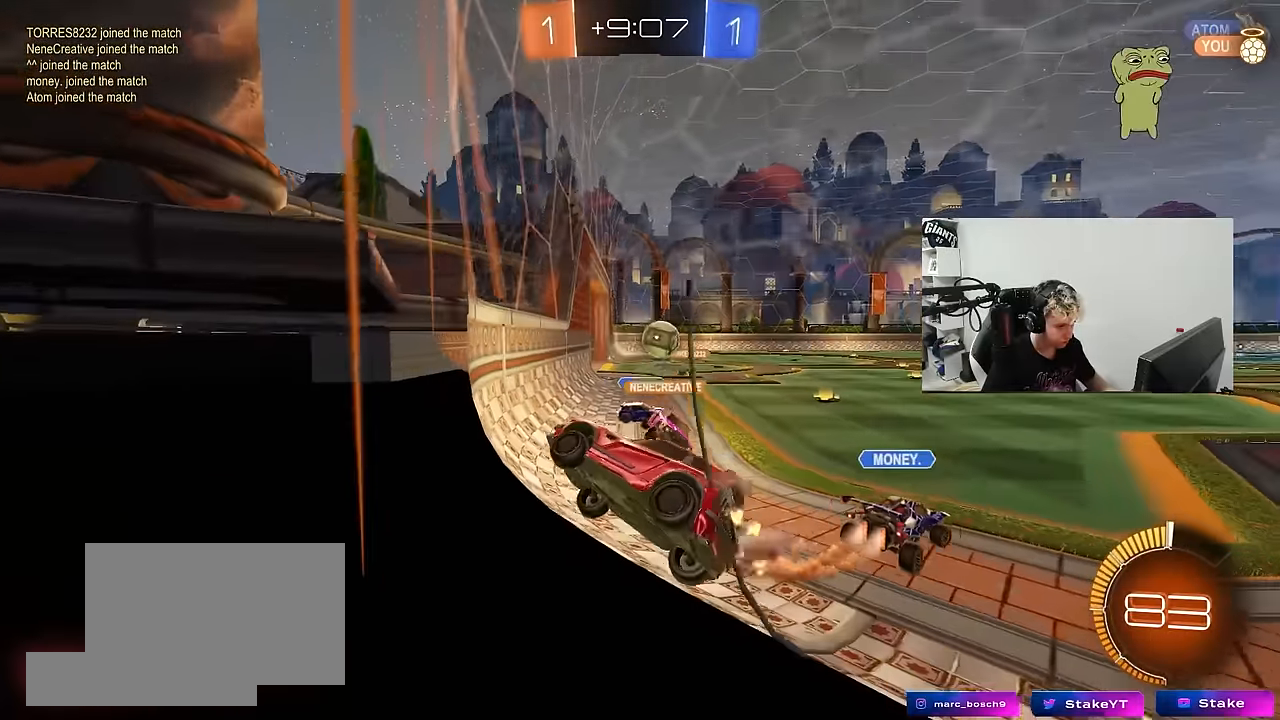
Gameplay with keyboard and mouse; each line is a JSON object with the keys and mouse buttons held at the frame after it. "events" lists presses ("down") and releases ("up") of "1", "2", "3", "4", "5", "a", "alt", "c", "caps_lock", "ctrl", "d", "e", "f", "g", "q", "r", "s", "shift", "space", "t", "tab", "v", "w", "x", "z", "mouse_left", "mouse_wheel" and "mouse_right" between this image and that frame as [ms after this image, input, new state], when the widget could be followed in between. "mouse_left", "mouse_wheel", "mouse_right" = the "left", "wheel", "right" buttons of the "mouse" list. No other keys are recorded. "wheel" means that the mouse wheel is clicked or scrolled. "mouse_move" is the direction in which the mouse moves at that frame (one of eight, or "still"), when it could be read.
{"keys": ["a", "w"], "mouse": [], "mouse_move": "still", "events": [[134, "tab", "down"], [284, "tab", "up"], [367, "a", "down"]]}
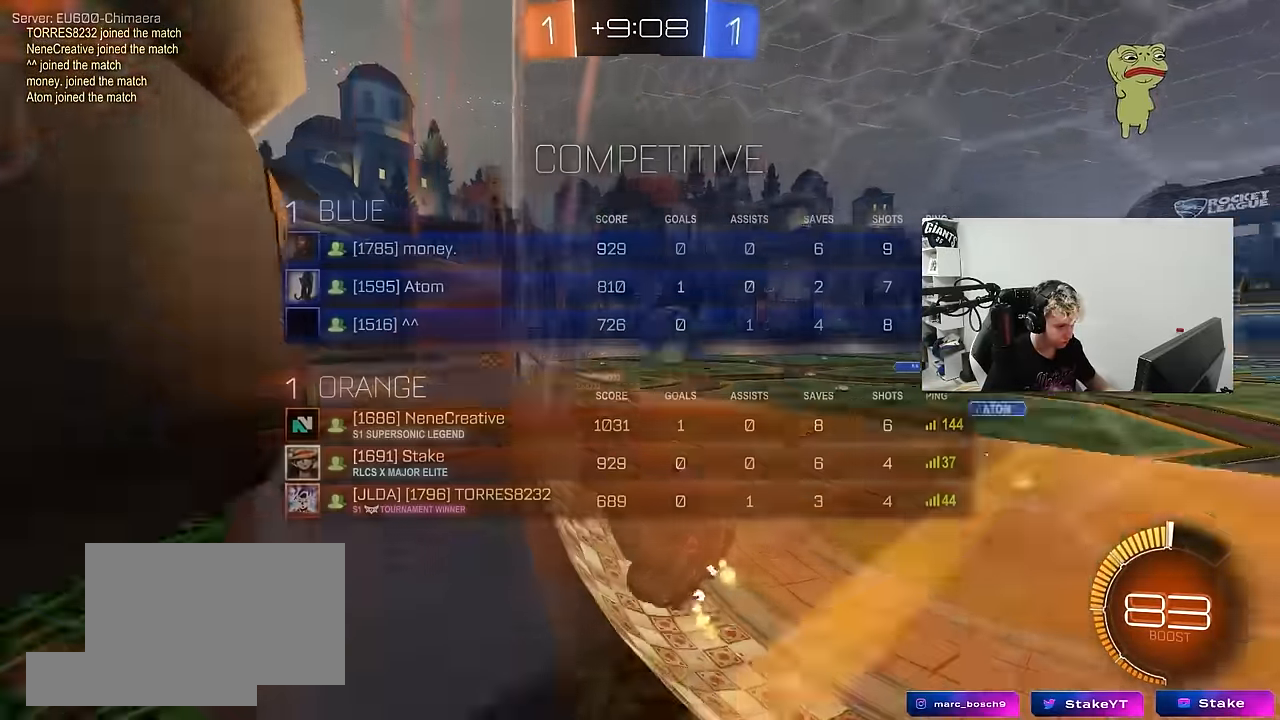
{"keys": ["tab", "w"], "mouse": [], "mouse_move": "still", "events": [[17, "a", "up"], [50, "d", "down"], [150, "d", "up"], [334, "tab", "down"]]}
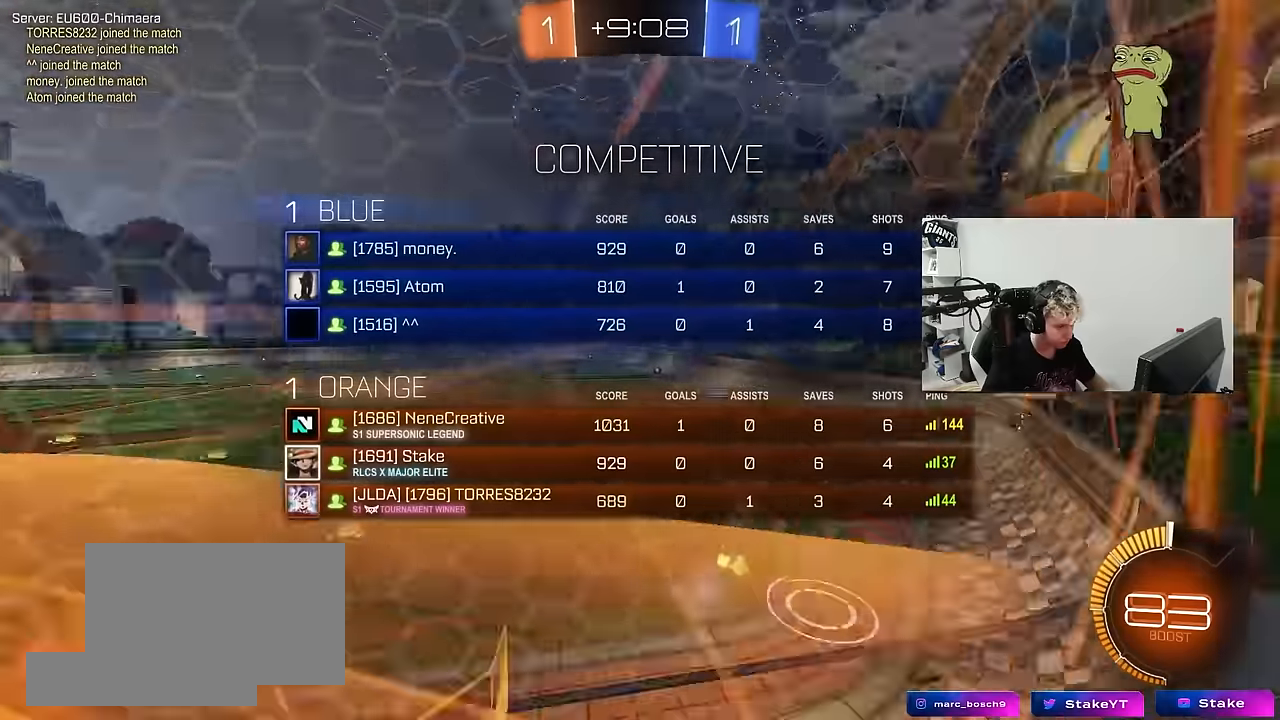
{"keys": ["d", "w"], "mouse": [], "mouse_move": "still", "events": [[34, "d", "down"], [67, "w", "up"], [117, "tab", "up"], [217, "s", "down"], [267, "s", "up"], [300, "shift", "down"], [400, "w", "down"], [450, "shift", "up"]]}
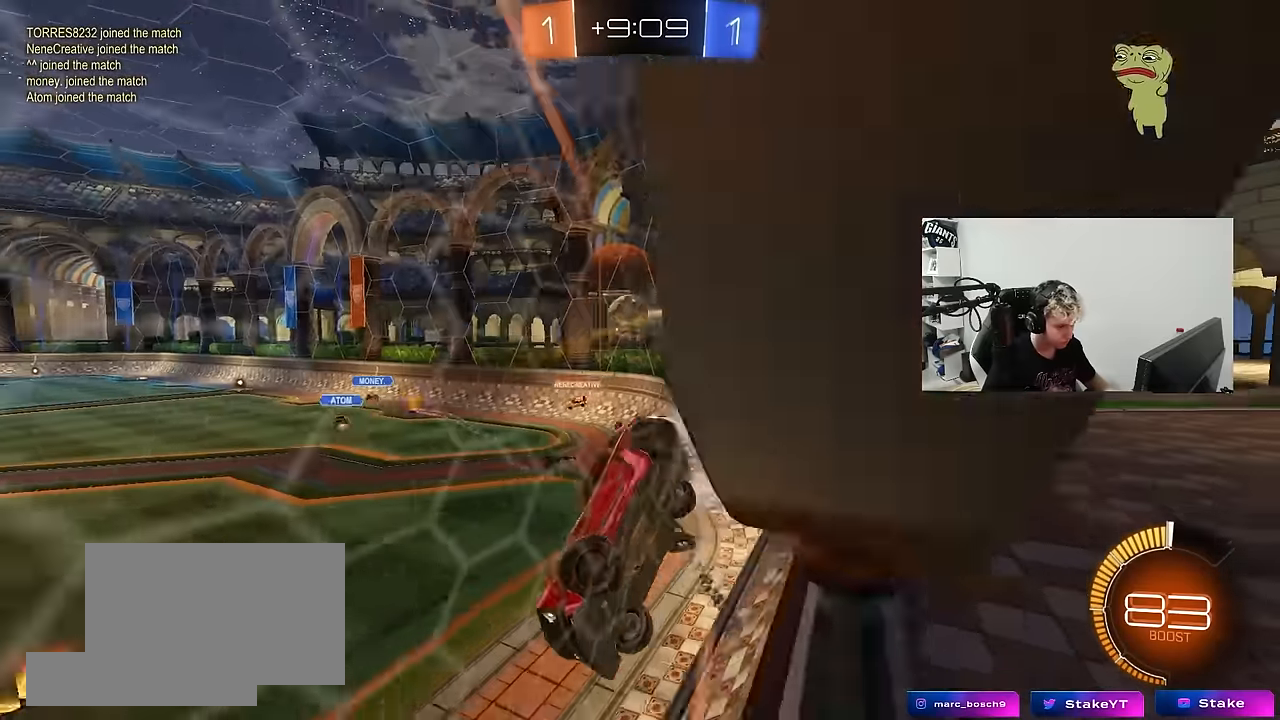
{"keys": ["w"], "mouse": [], "mouse_move": "still", "events": [[284, "d", "up"]]}
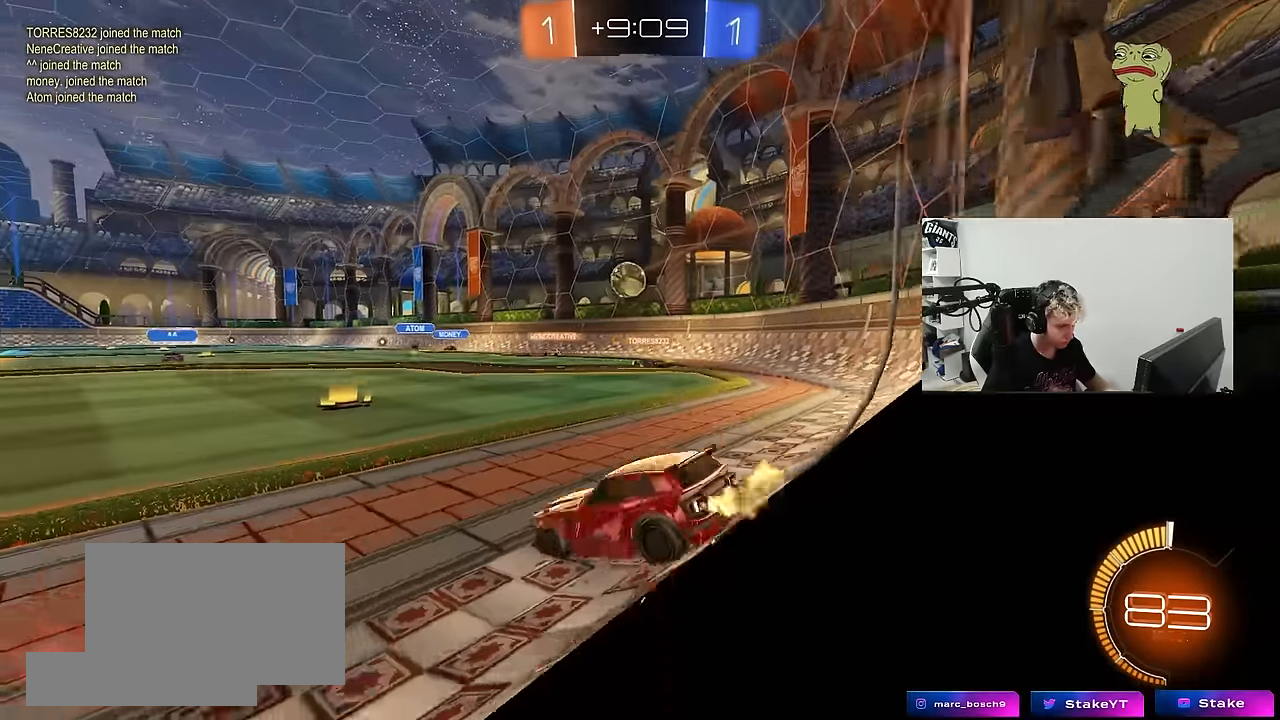
{"keys": ["w"], "mouse": [], "mouse_move": "up", "events": [[250, "d", "down"], [284, "tab", "down"], [384, "d", "up"], [434, "tab", "up"]]}
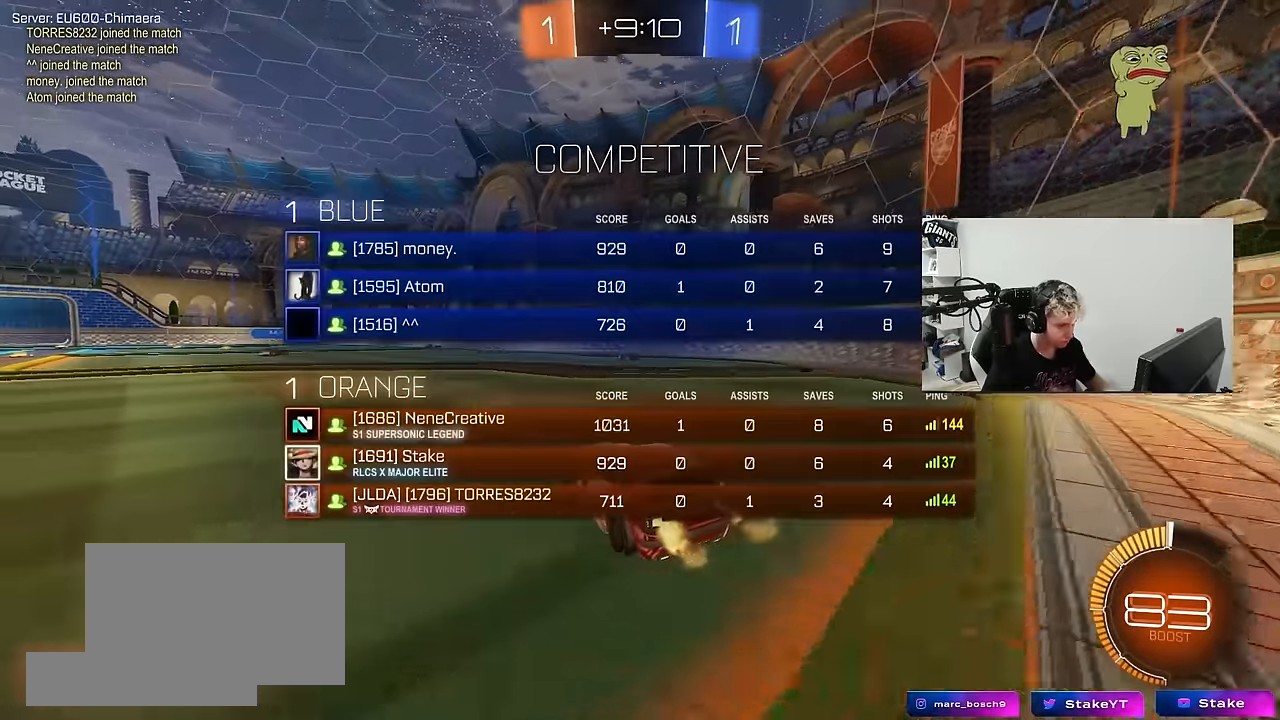
{"keys": ["d", "w"], "mouse": [], "mouse_move": "up", "events": [[267, "d", "down"]]}
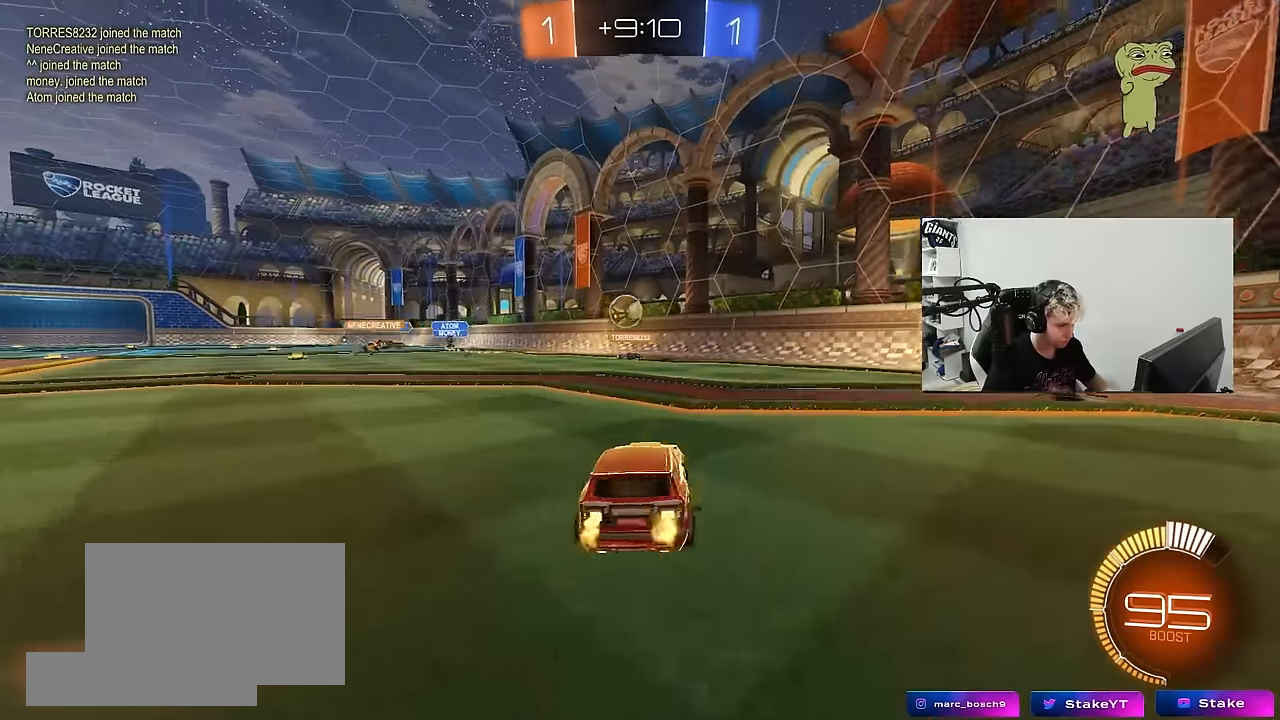
{"keys": ["w"], "mouse": [], "mouse_move": "still", "events": [[34, "d", "up"]]}
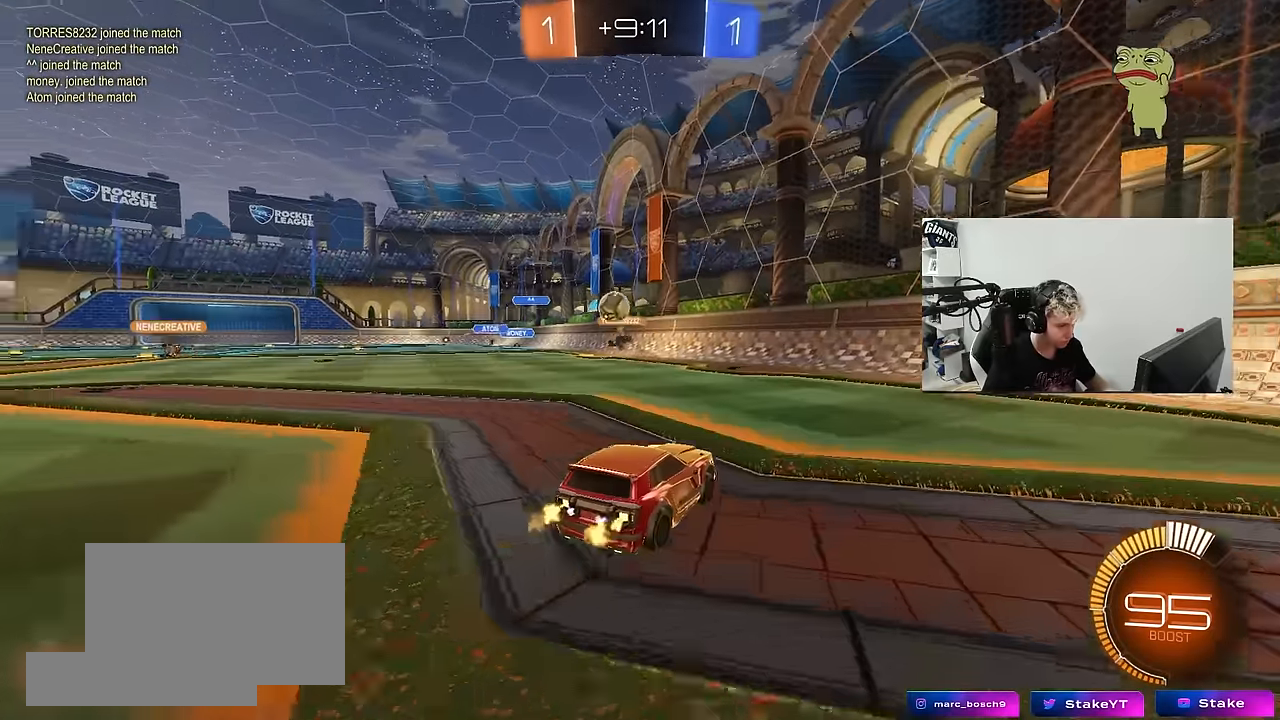
{"keys": ["w"], "mouse": [], "mouse_move": "still", "events": [[100, "a", "down"], [250, "a", "up"], [384, "a", "down"], [484, "a", "up"]]}
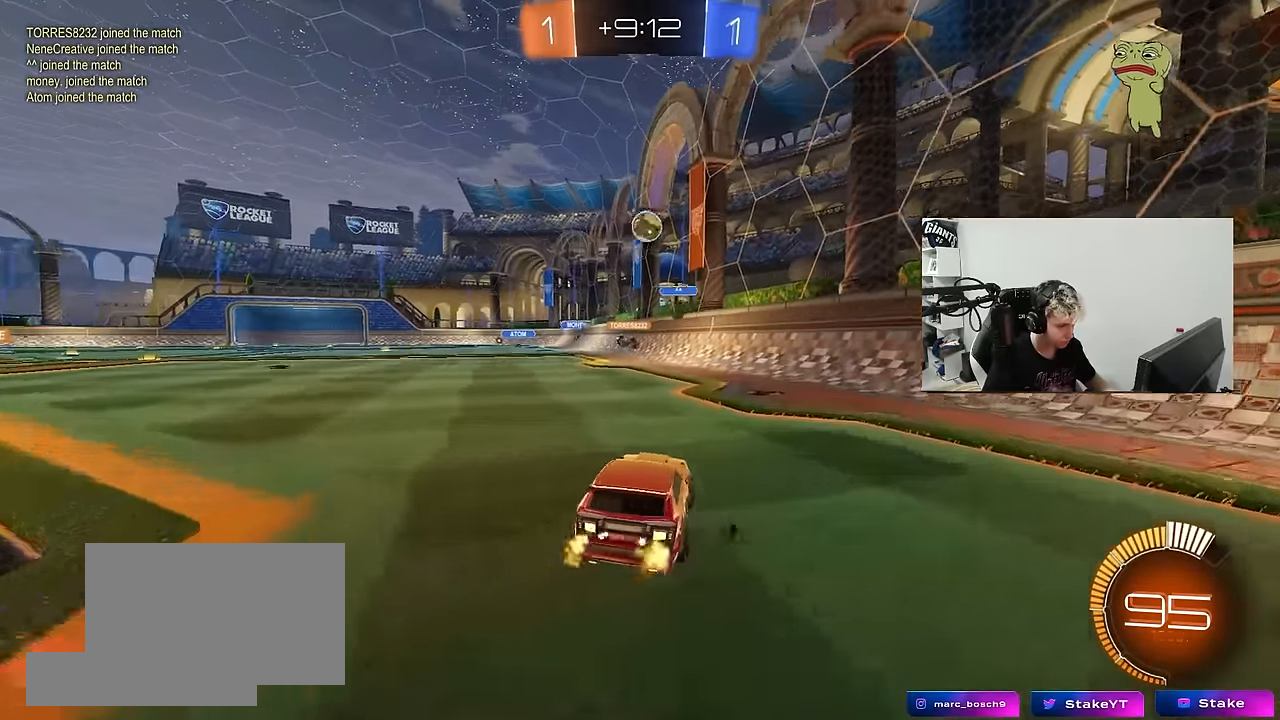
{"keys": ["d", "s"], "mouse": ["right"], "mouse_move": "down", "events": [[167, "a", "down"], [267, "w", "up"], [450, "mouse_right", "down"], [500, "a", "up"], [500, "d", "down"], [500, "s", "down"]]}
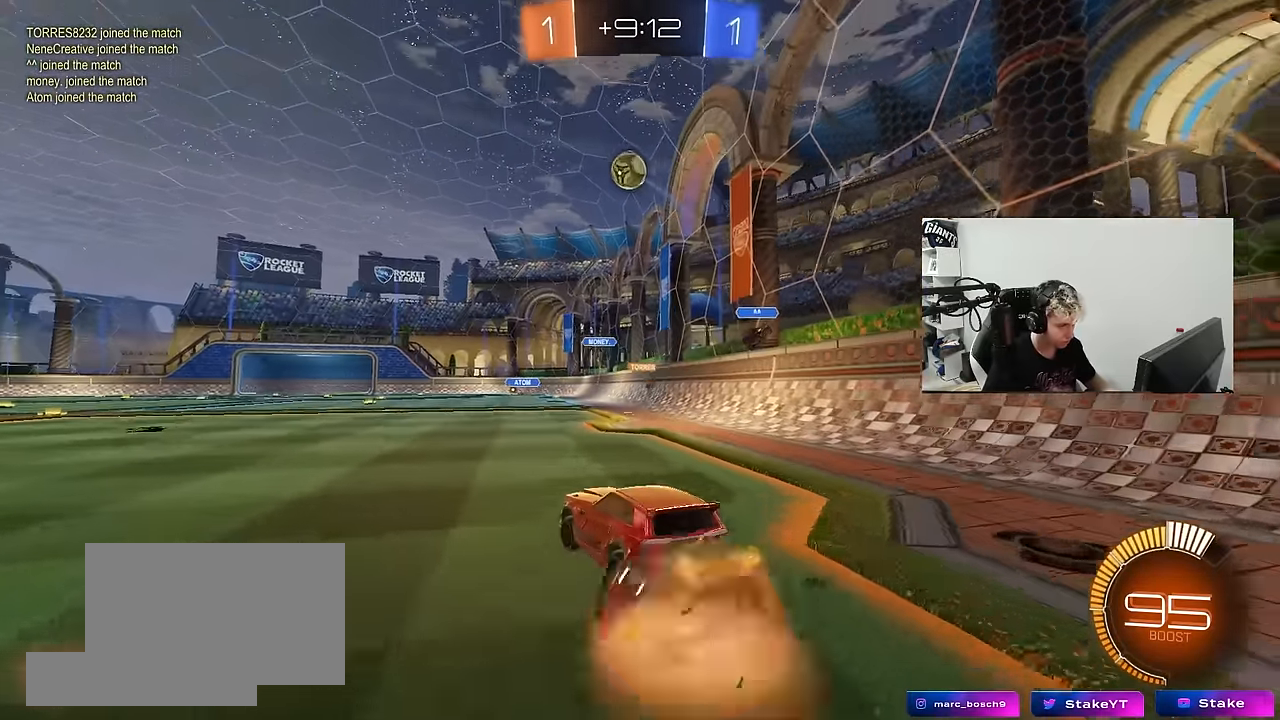
{"keys": ["a", "shift"], "mouse": ["left"], "mouse_move": "down-right", "events": [[34, "mouse_left", "down"], [134, "d", "up"], [184, "mouse_right", "up"], [184, "s", "up"], [234, "mouse_right", "down"], [234, "s", "down"], [284, "d", "down"], [317, "a", "down"], [317, "shift", "down"], [367, "d", "up"], [367, "s", "up"], [417, "mouse_right", "up"]]}
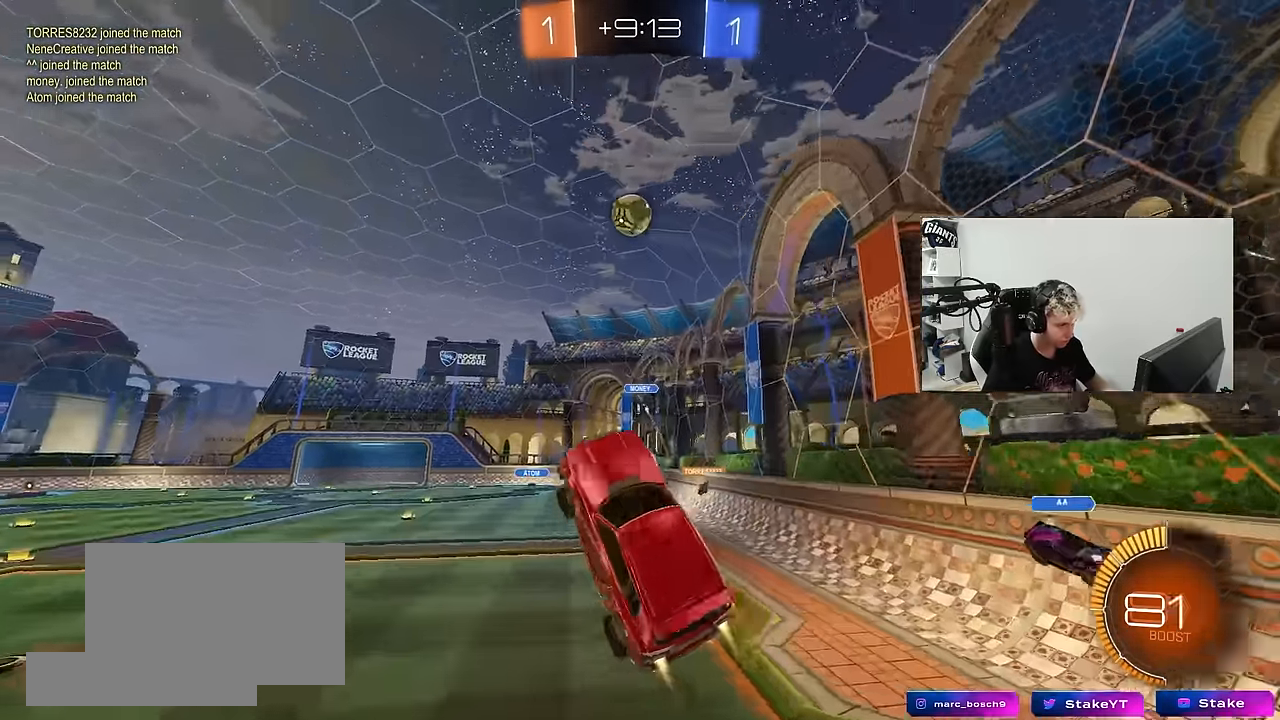
{"keys": ["d", "s"], "mouse": ["left"], "mouse_move": "still", "events": [[17, "shift", "up"], [17, "w", "down"], [100, "a", "up"], [100, "d", "down"], [150, "d", "up"], [250, "d", "down"], [284, "d", "up"], [284, "w", "up"], [484, "d", "down"], [484, "s", "down"]]}
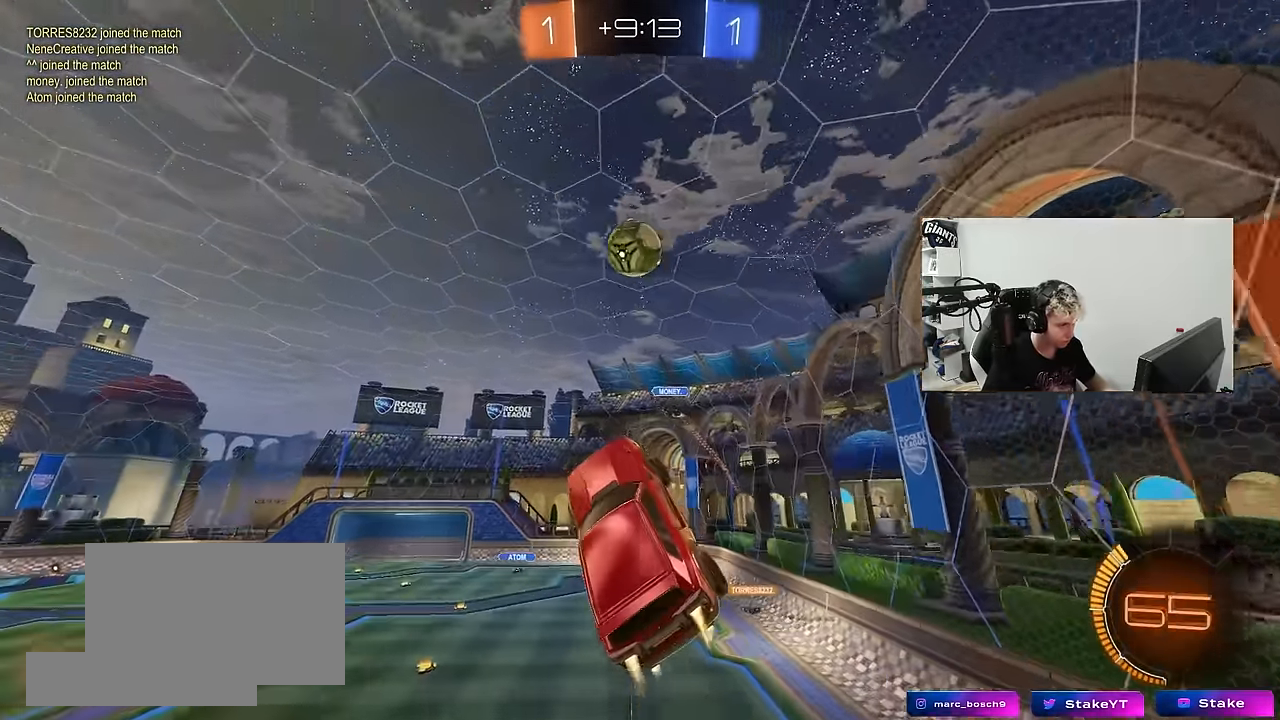
{"keys": ["d", "w"], "mouse": ["left"], "mouse_move": "still", "events": [[67, "a", "down"], [117, "d", "up"], [217, "s", "up"], [267, "a", "up"], [317, "d", "down"], [350, "d", "up"], [350, "w", "down"], [400, "d", "down"]]}
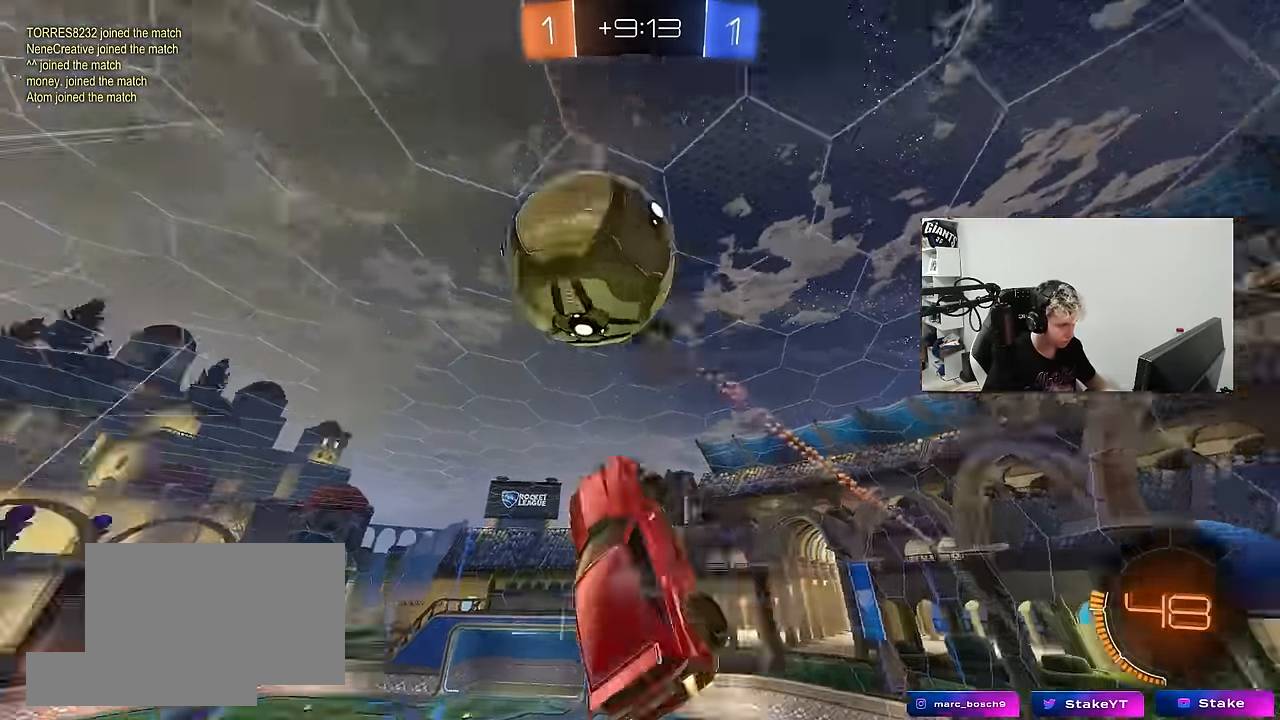
{"keys": ["d", "s"], "mouse": [], "mouse_move": "still", "events": [[34, "d", "up"], [34, "w", "up"], [134, "a", "down"], [134, "s", "down"], [184, "mouse_left", "up"], [266, "a", "up"], [366, "d", "down"]]}
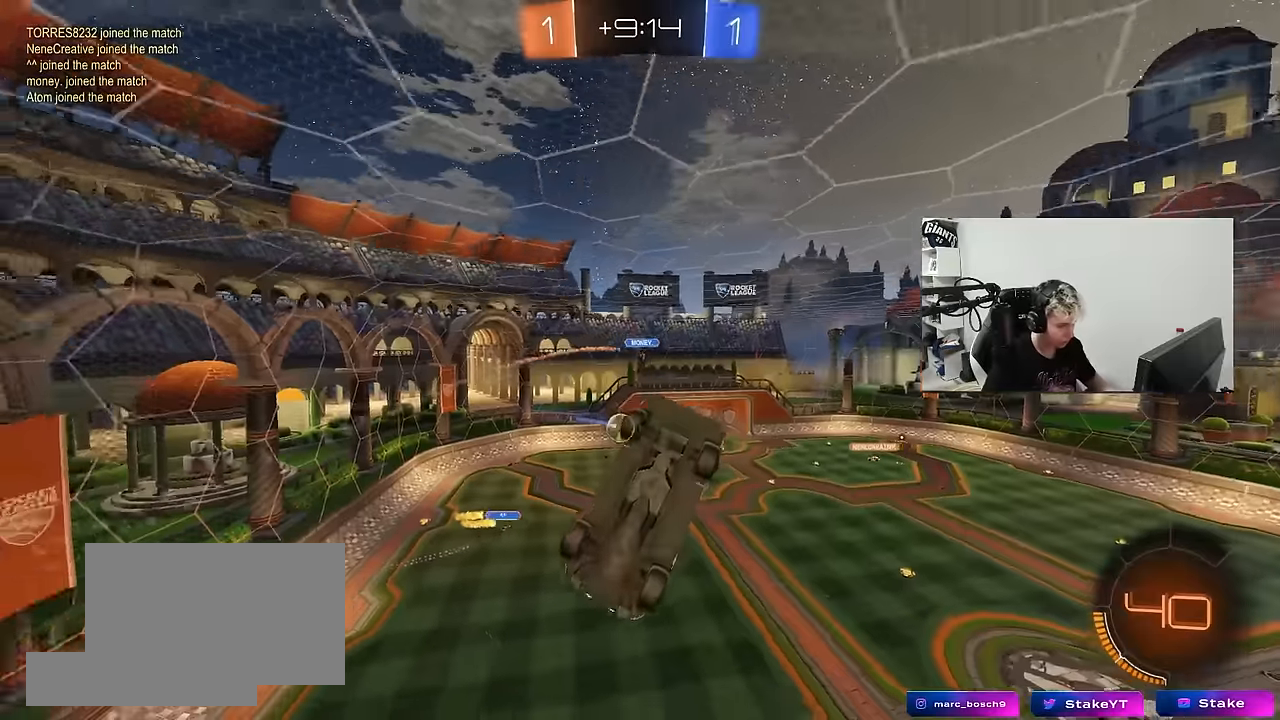
{"keys": ["a", "shift"], "mouse": [], "mouse_move": "still", "events": [[100, "d", "up"], [200, "a", "down"], [200, "s", "up"], [200, "shift", "down"]]}
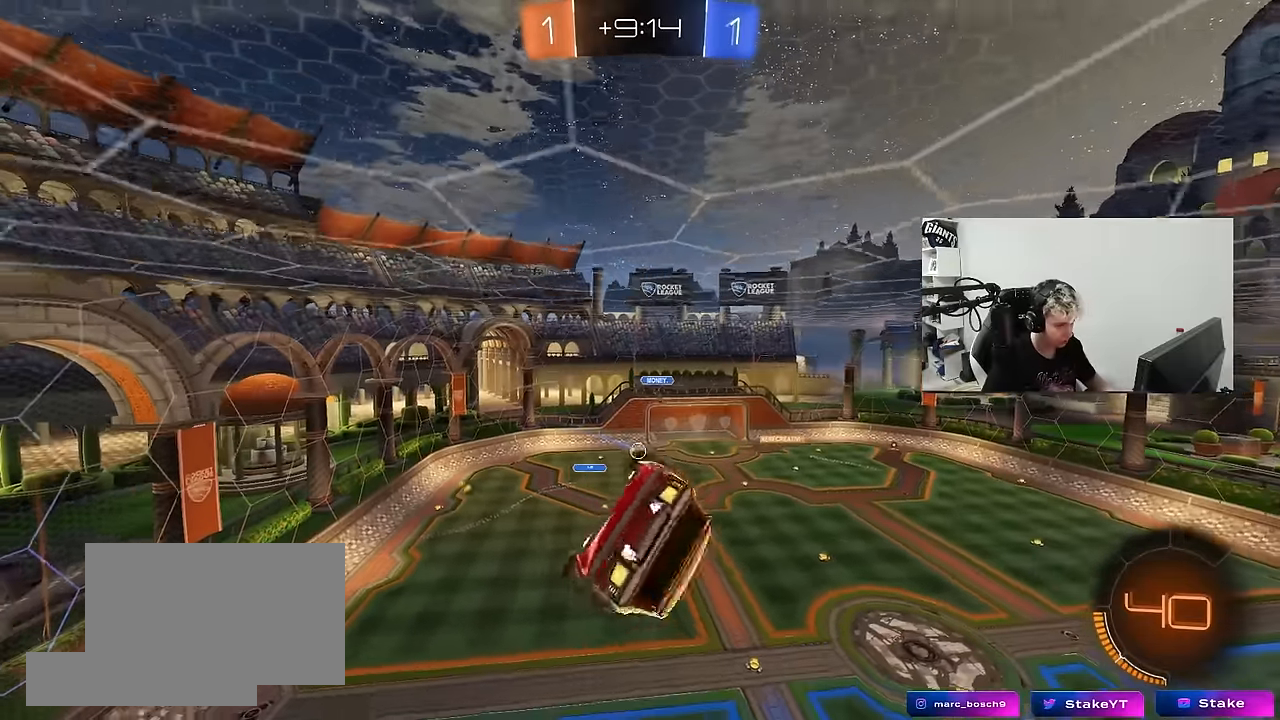
{"keys": [], "mouse": [], "mouse_move": "still", "events": [[266, "a", "up"], [266, "shift", "up"]]}
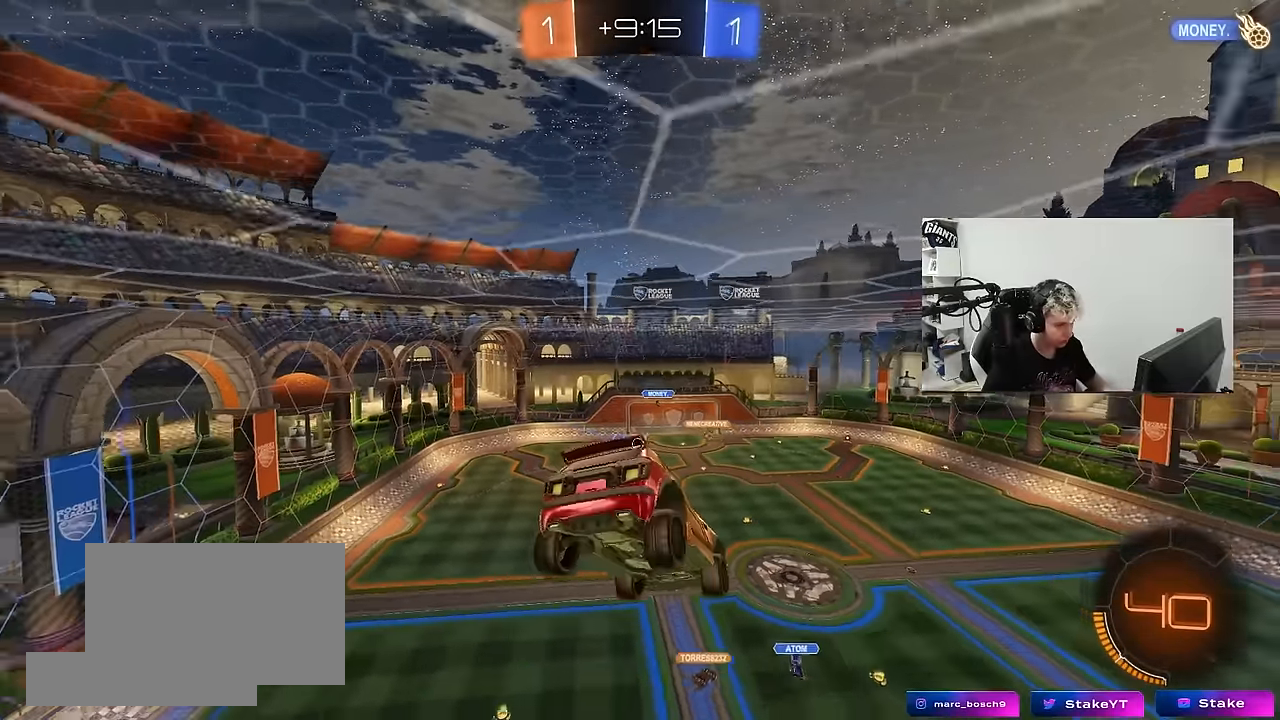
{"keys": [], "mouse": [], "mouse_move": "still", "events": [[233, "d", "down"], [233, "shift", "down"], [266, "d", "up"], [266, "shift", "up"]]}
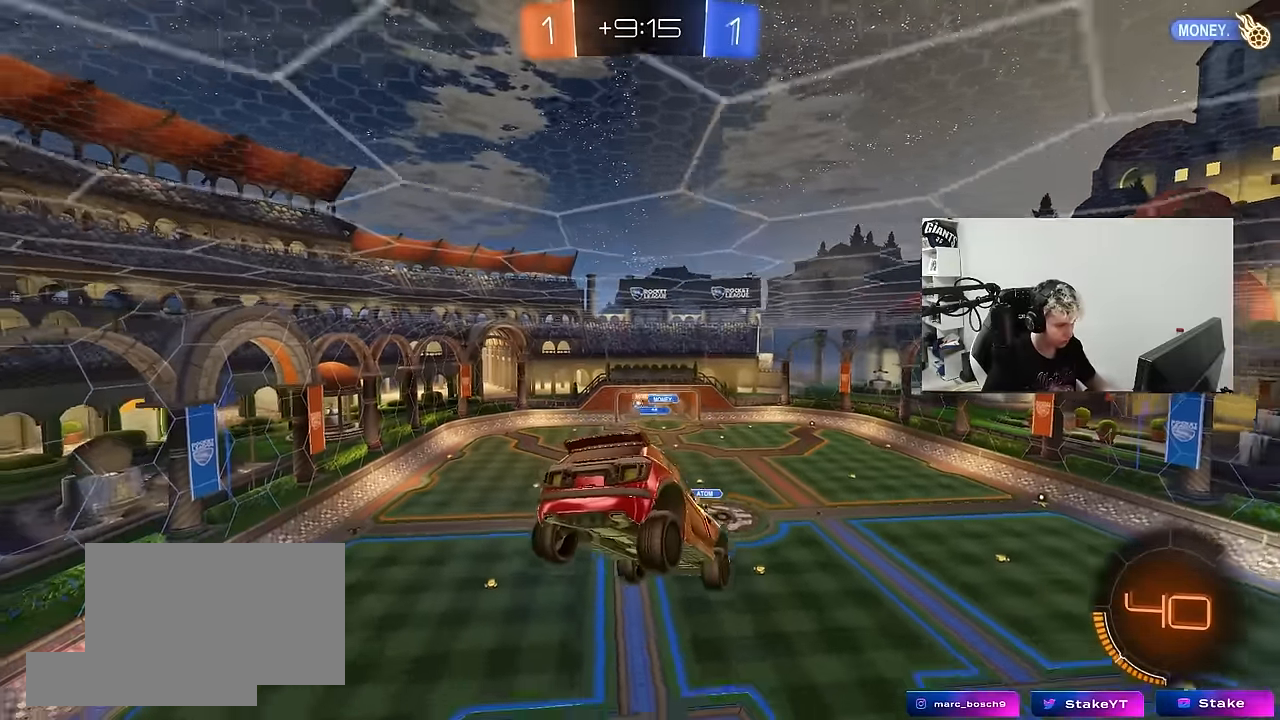
{"keys": ["space"], "mouse": [], "mouse_move": "still", "events": [[50, "a", "down"], [50, "shift", "down"], [100, "a", "up"], [150, "d", "down"], [150, "shift", "up"], [150, "w", "down"], [283, "d", "up"], [283, "w", "up"], [483, "space", "down"]]}
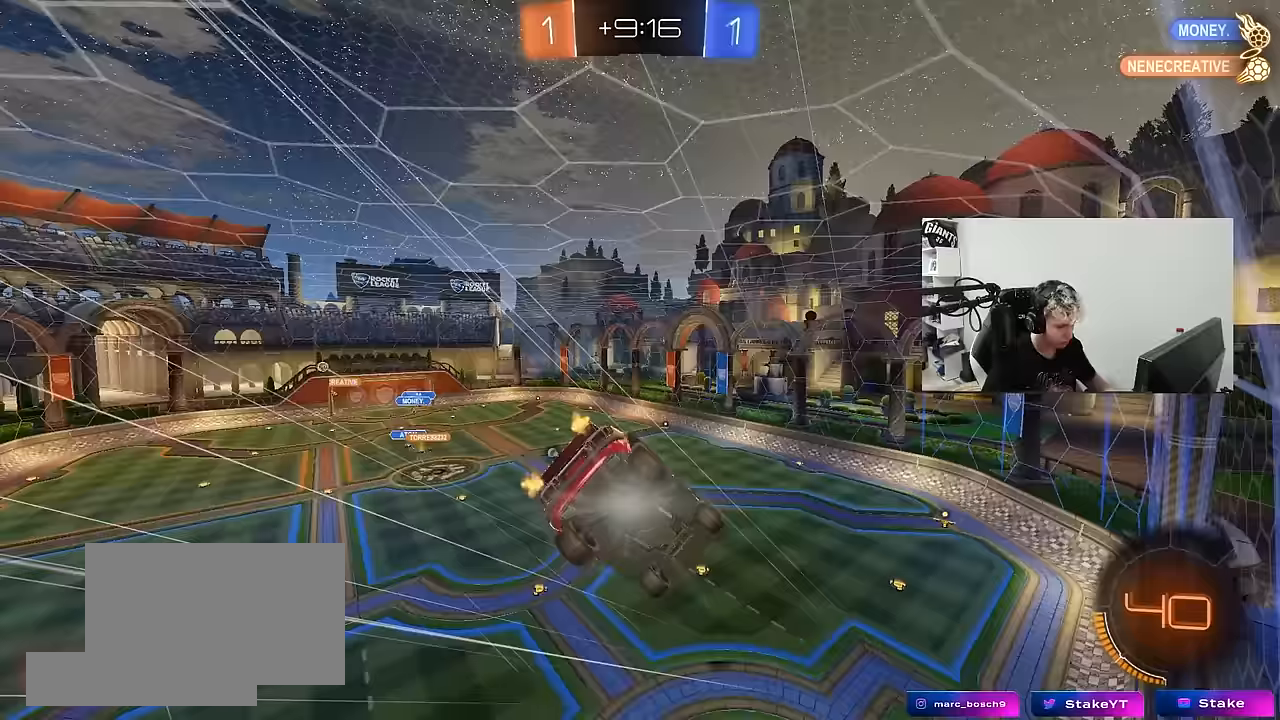
{"keys": ["d"], "mouse": ["left", "right"], "mouse_move": "down", "events": [[16, "a", "down"], [66, "shift", "down"], [116, "mouse_left", "down"], [116, "shift", "up"], [116, "space", "up"], [166, "a", "up"], [300, "d", "down"], [350, "d", "up"], [400, "mouse_right", "down"], [450, "d", "down"]]}
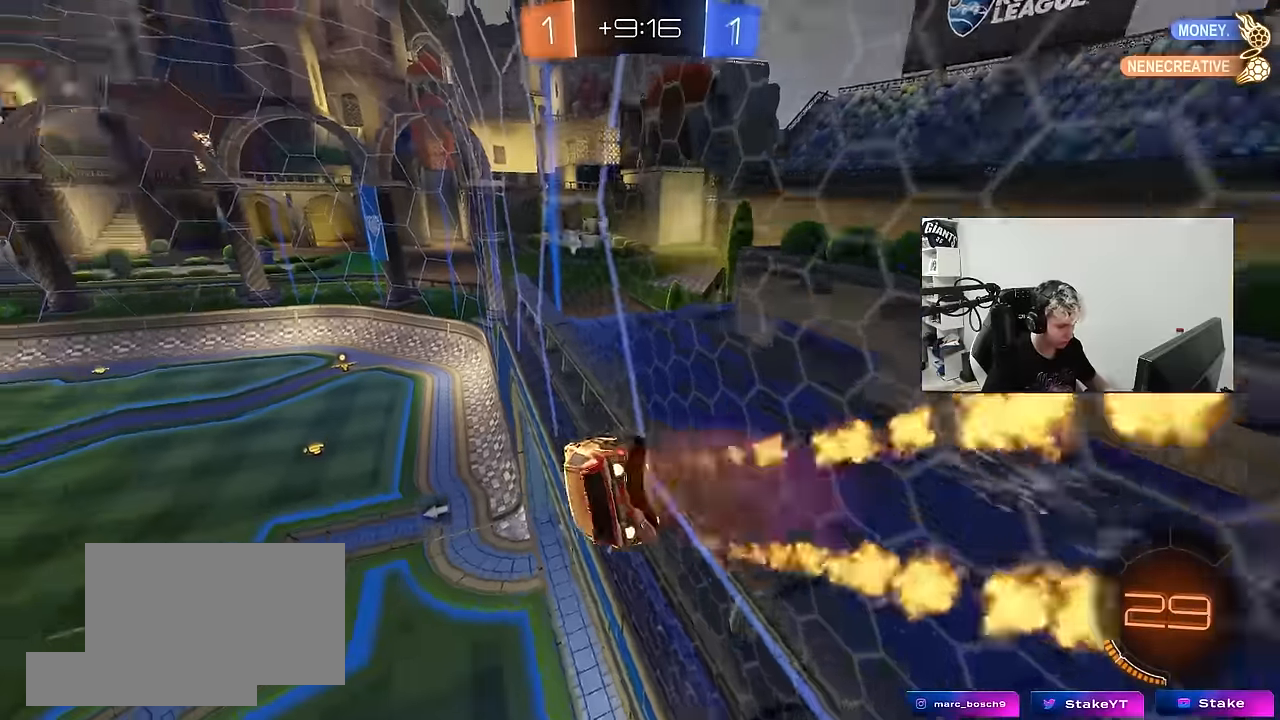
{"keys": [], "mouse": [], "mouse_move": "still", "events": [[33, "s", "down"], [33, "shift", "down"], [133, "mouse_right", "up"], [183, "s", "up"], [233, "d", "up"], [233, "shift", "up"], [266, "a", "down"], [416, "a", "up"], [466, "mouse_left", "up"]]}
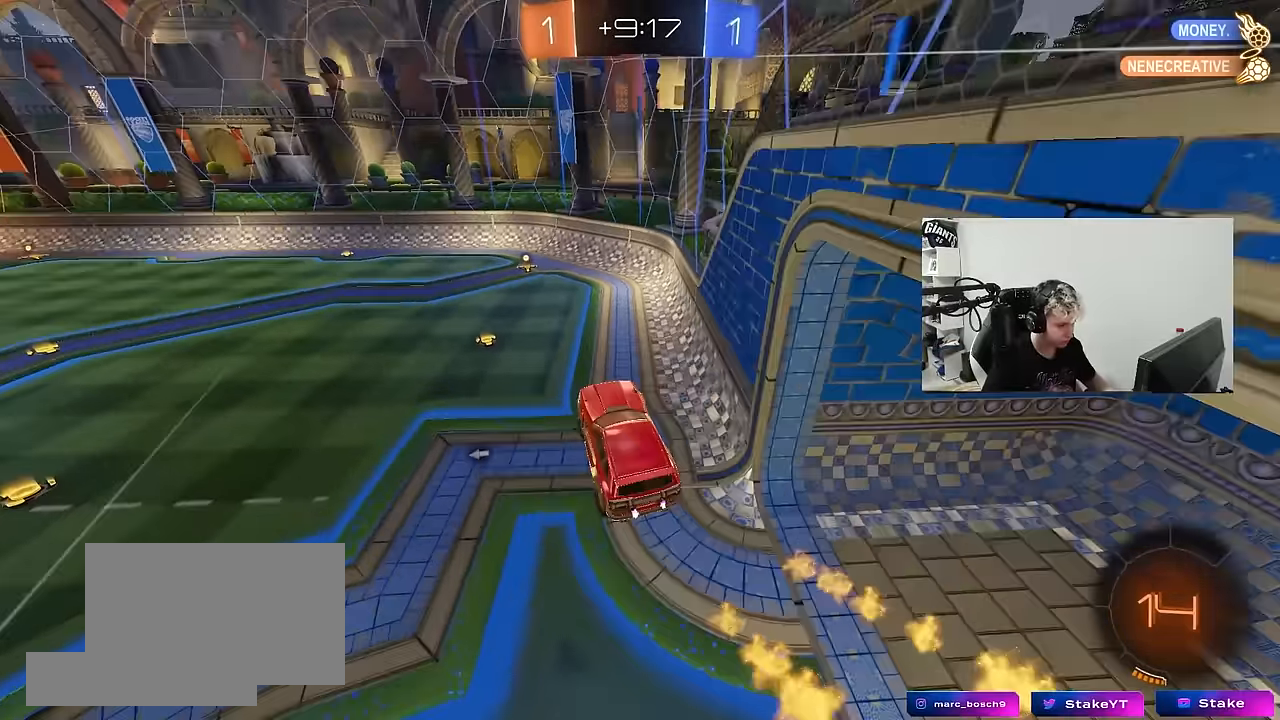
{"keys": ["w"], "mouse": ["left"], "mouse_move": "still", "events": [[150, "tab", "down"], [200, "w", "down"], [333, "mouse_left", "down"], [333, "mouse_right", "down"], [416, "mouse_right", "up"], [433, "tab", "up"]]}
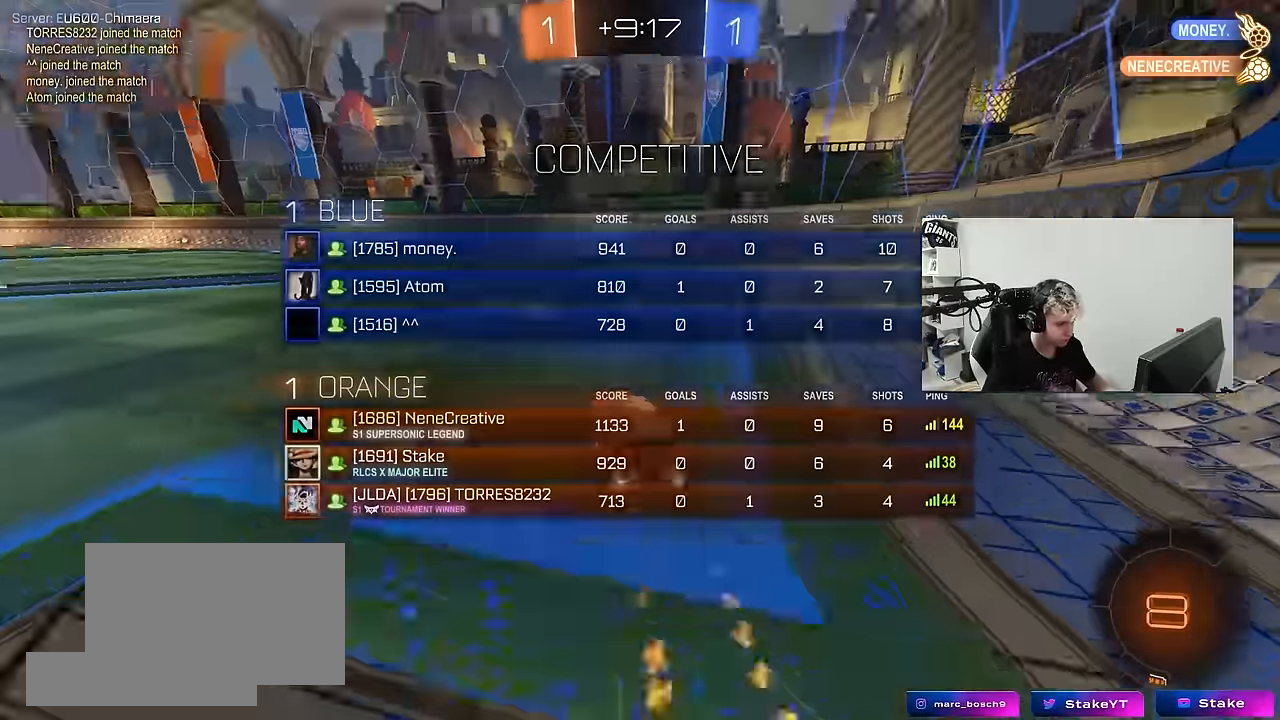
{"keys": ["w"], "mouse": ["left"], "mouse_move": "up", "events": [[116, "space", "down"], [216, "d", "down"], [266, "space", "up"], [450, "d", "up"]]}
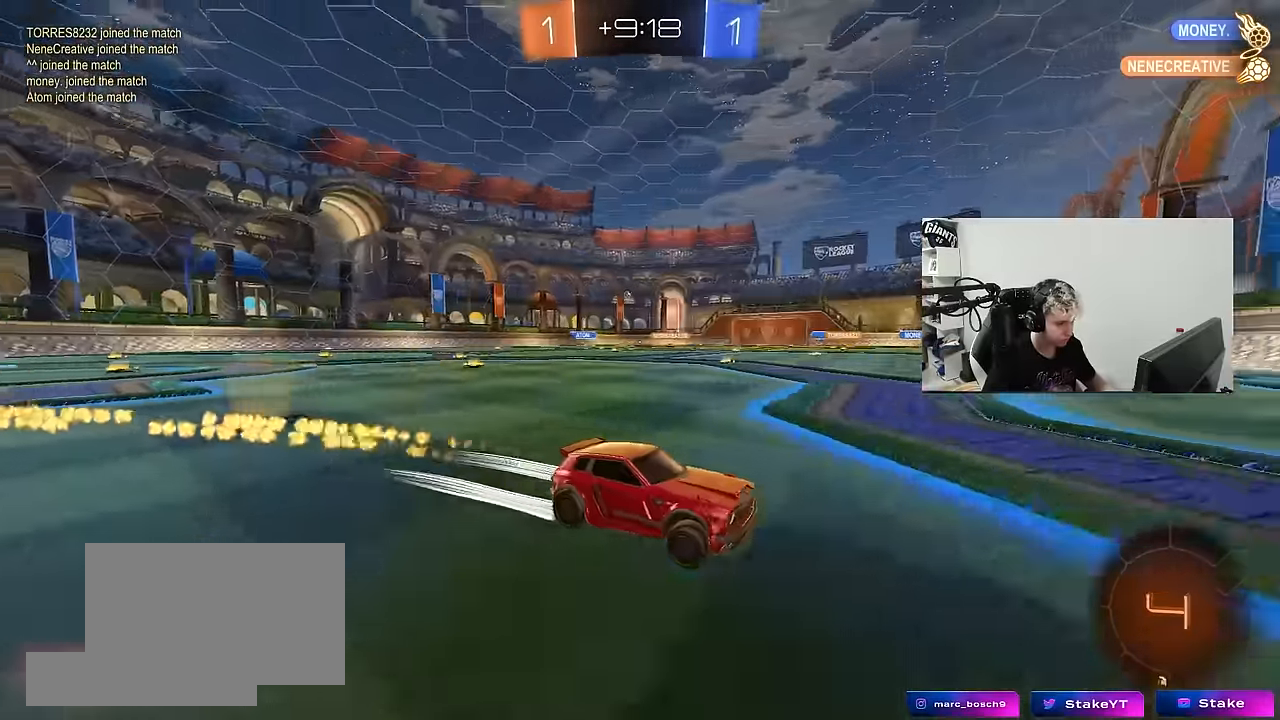
{"keys": ["a", "w"], "mouse": ["left"], "mouse_move": "still", "events": [[83, "a", "down"], [83, "shift", "down"], [233, "shift", "up"]]}
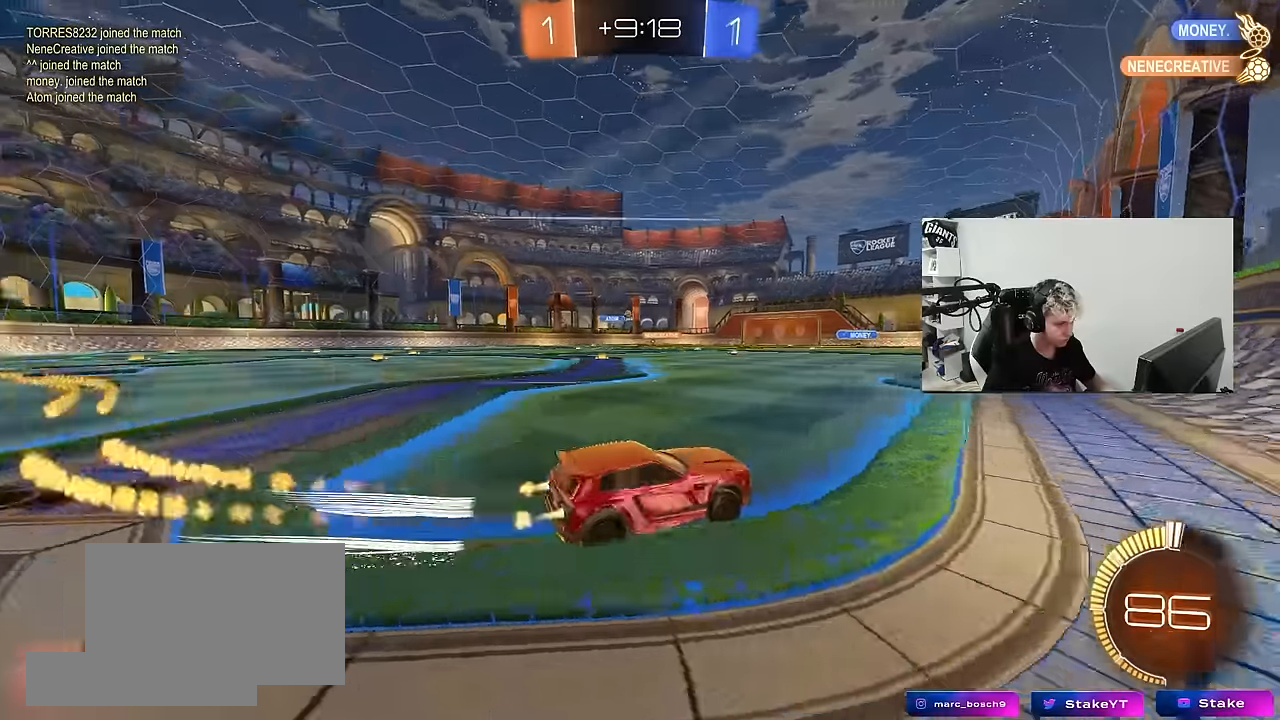
{"keys": ["w"], "mouse": ["left"], "mouse_move": "still", "events": [[100, "a", "up"], [200, "a", "down"], [200, "mouse_left", "up"], [250, "a", "up"], [483, "mouse_left", "down"]]}
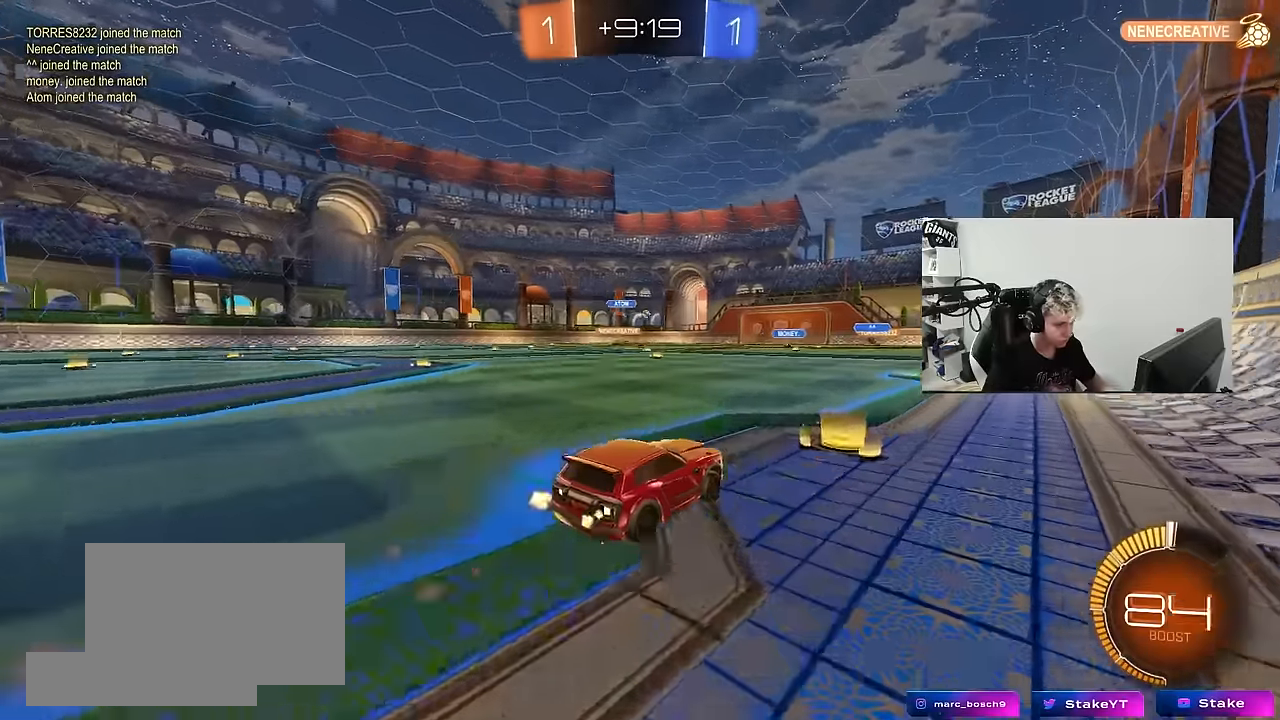
{"keys": ["w"], "mouse": [], "mouse_move": "still", "events": [[217, "mouse_left", "up"]]}
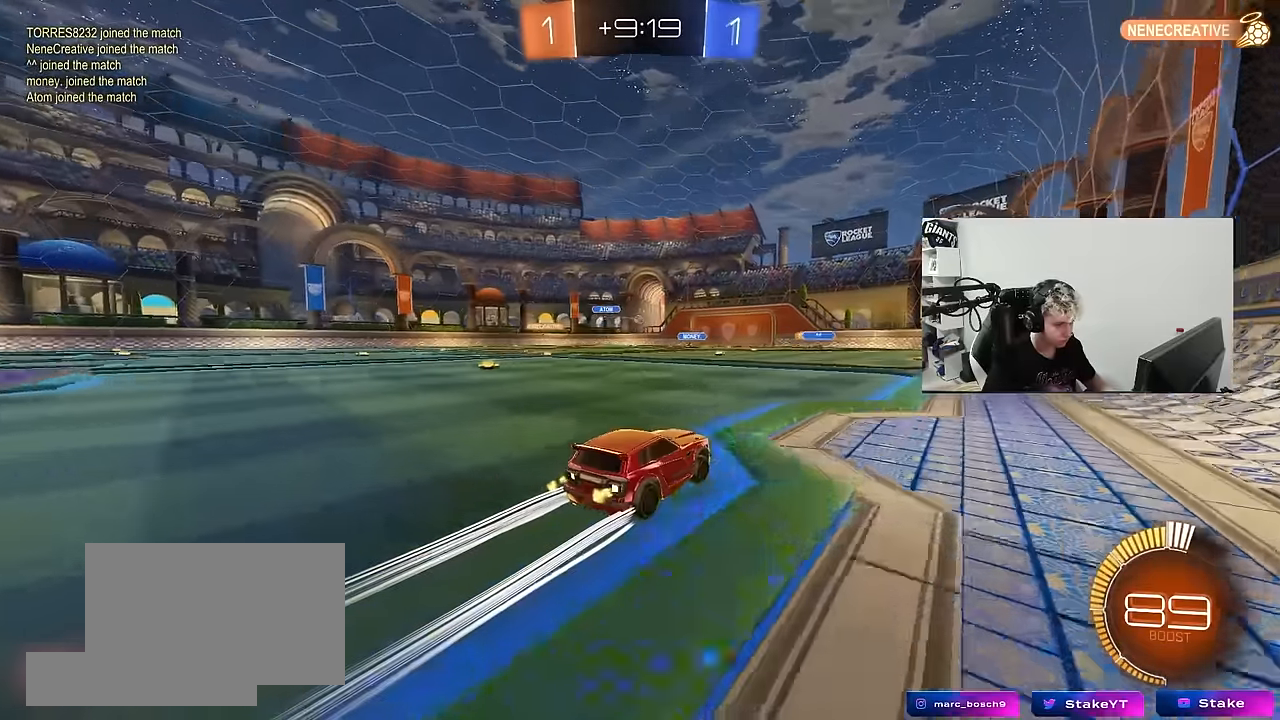
{"keys": ["w"], "mouse": [], "mouse_move": "still", "events": []}
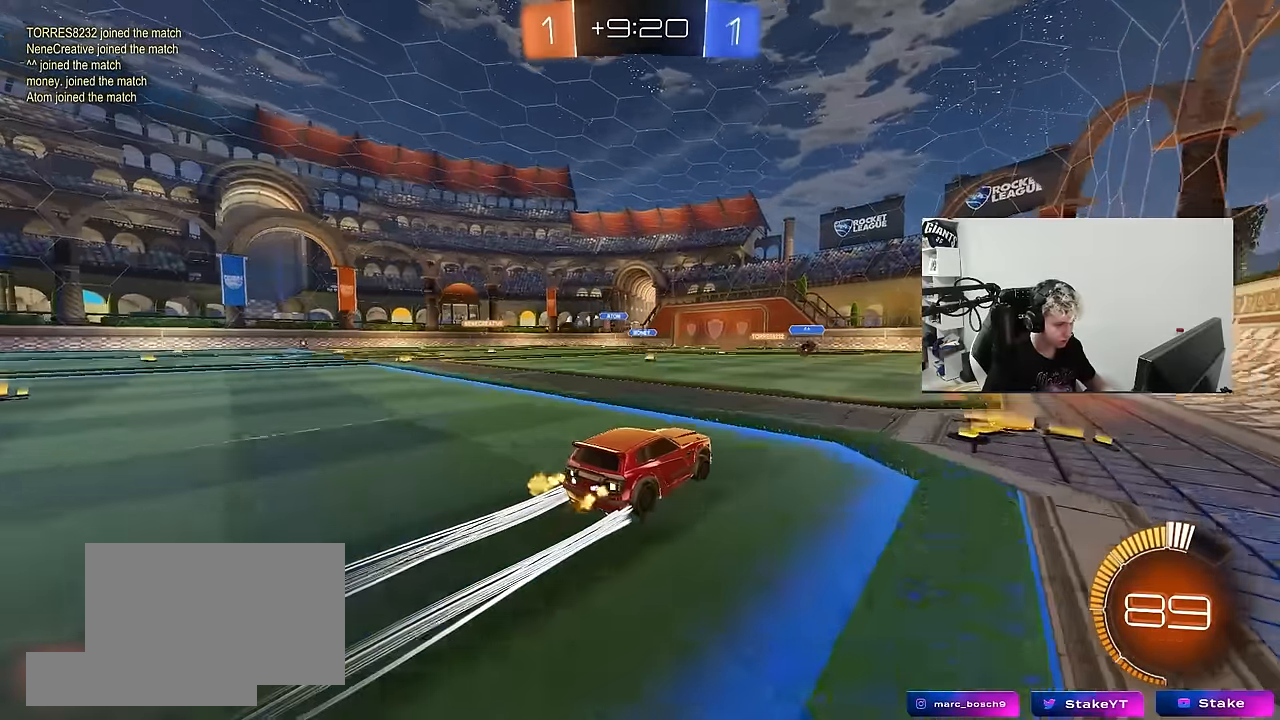
{"keys": ["w"], "mouse": [], "mouse_move": "still", "events": [[100, "a", "down"], [250, "a", "up"]]}
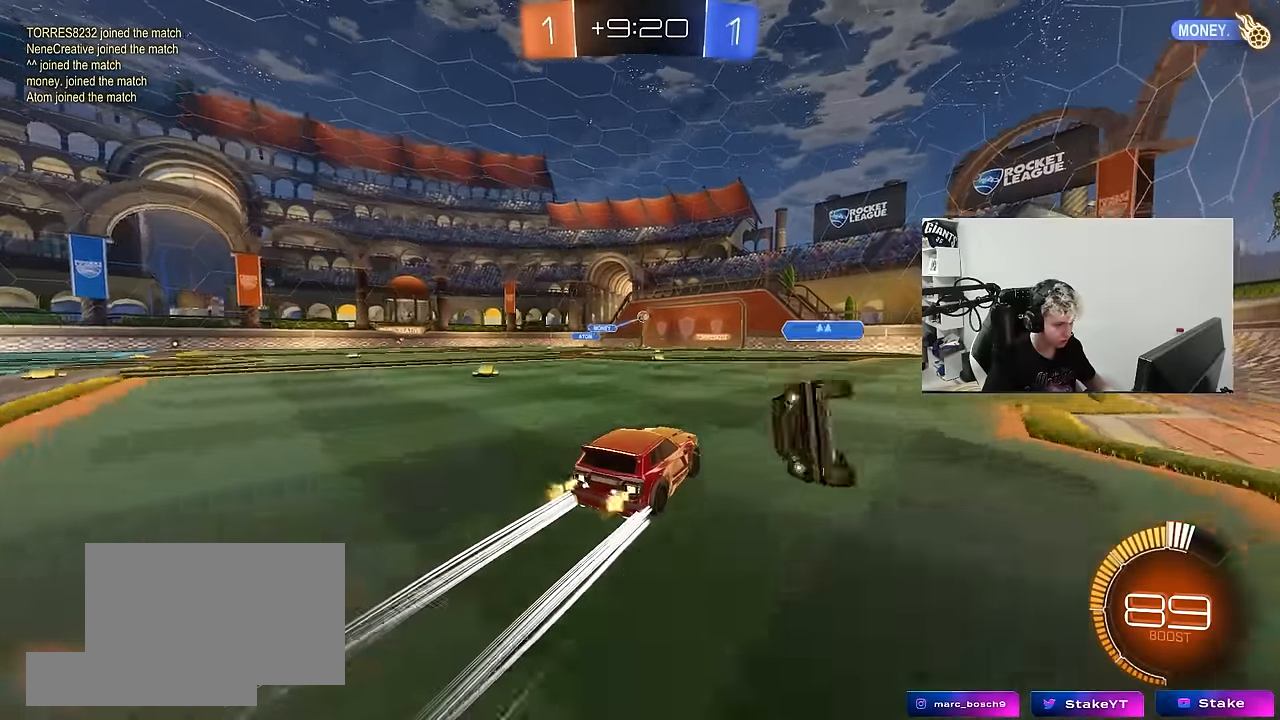
{"keys": ["w"], "mouse": [], "mouse_move": "still", "events": [[300, "d", "down"], [350, "d", "up"]]}
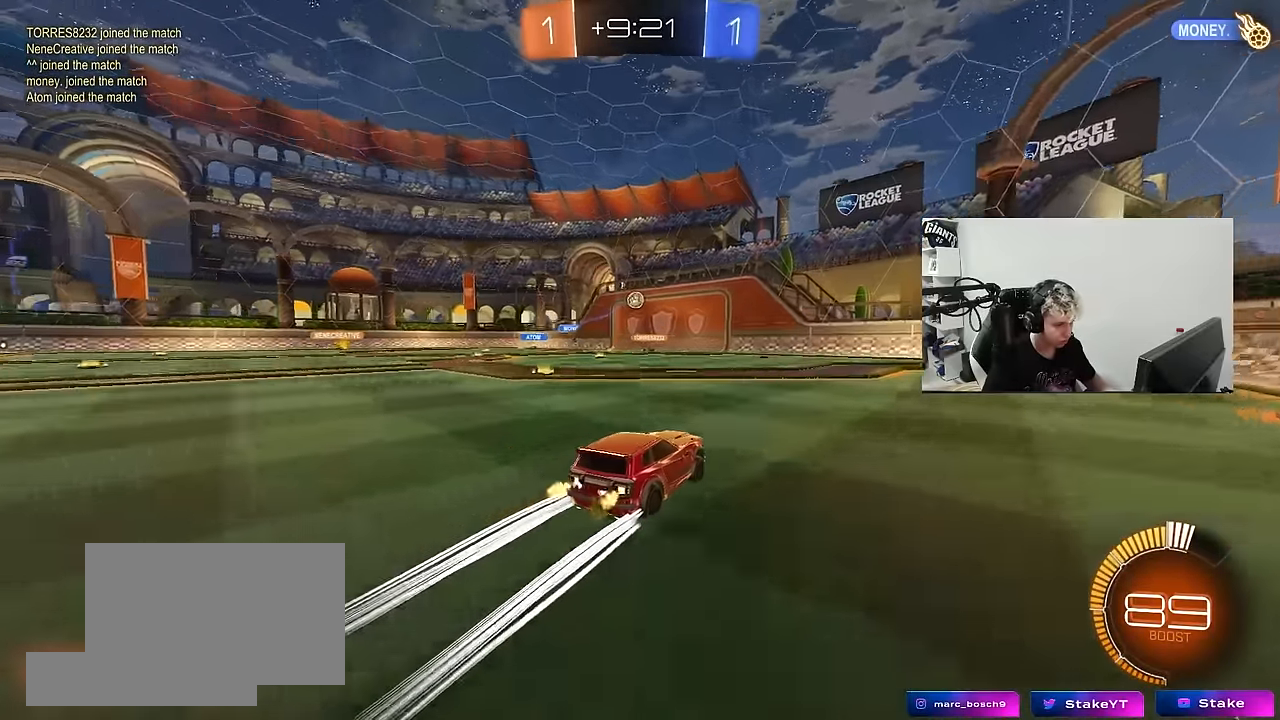
{"keys": ["w"], "mouse": [], "mouse_move": "still", "events": [[133, "a", "down"], [283, "a", "up"], [317, "d", "down"], [467, "d", "up"]]}